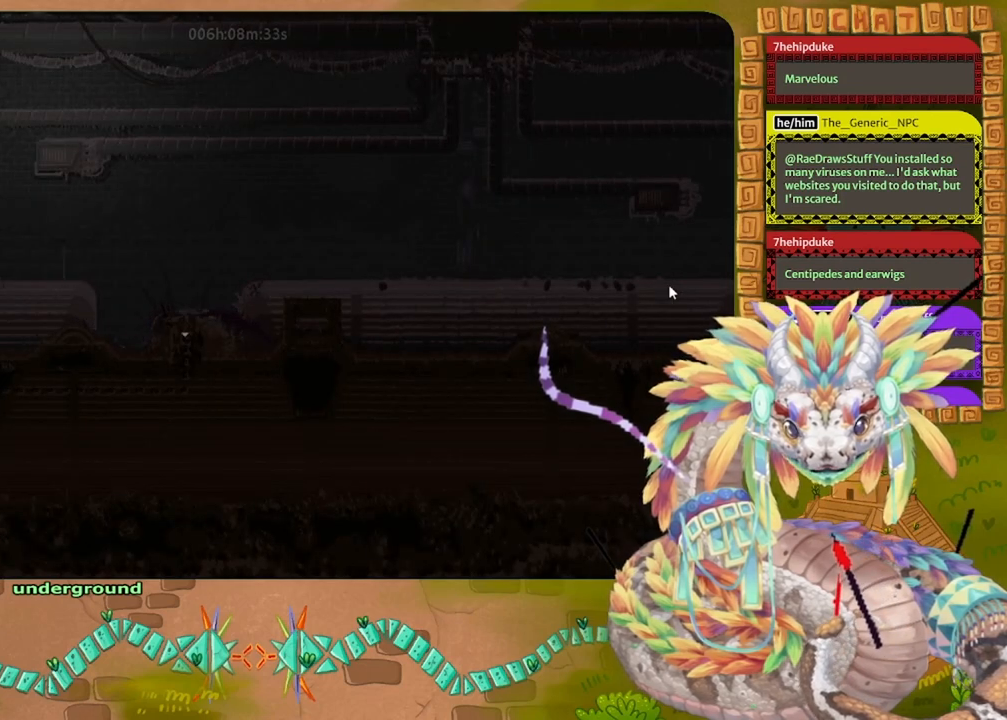
Gameplay with keyboard and mouse; each line is a JSON object with the keys held at the frame after it. "events" lists presses ("down") and releases ("up") of "down", "grab", "jump", "left", "right", "spin", "throw" and "up" between this image and that frame as [ms after this image, input, new state], when the widget could be followed in between. No other keys are recorded. Mouse buttons are not recorded. Key names are as the overlay labels them; some are game actions (e.g. jump) rather than physical keys. Not read: mouse_move.
{"keys": ["left"], "events": []}
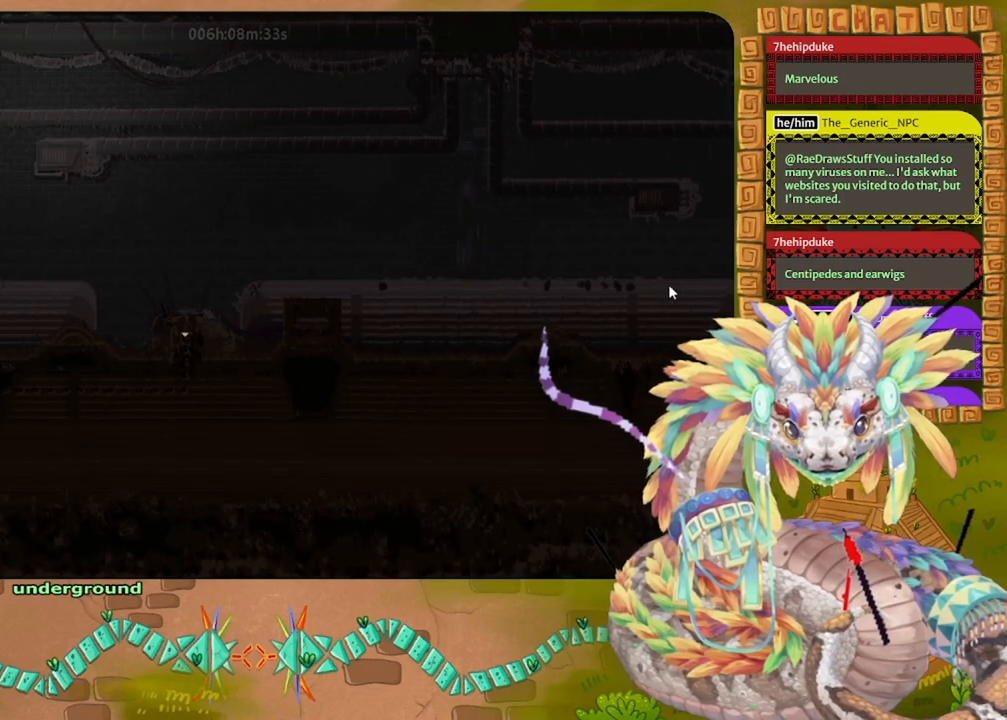
{"keys": ["left"], "events": []}
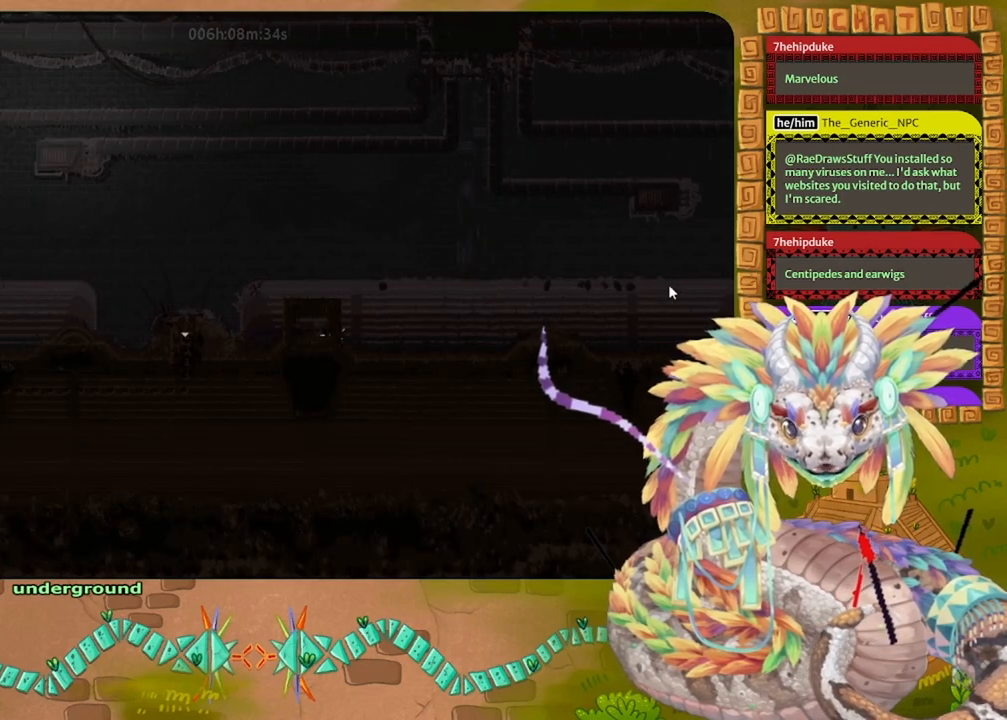
{"keys": ["left"], "events": []}
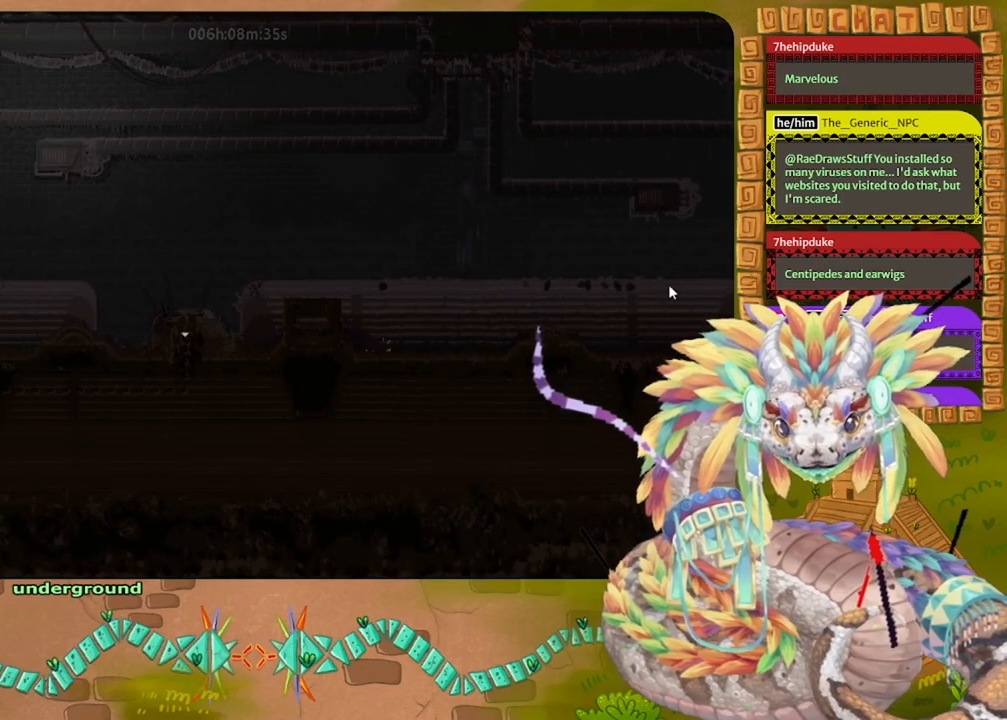
{"keys": ["left"], "events": []}
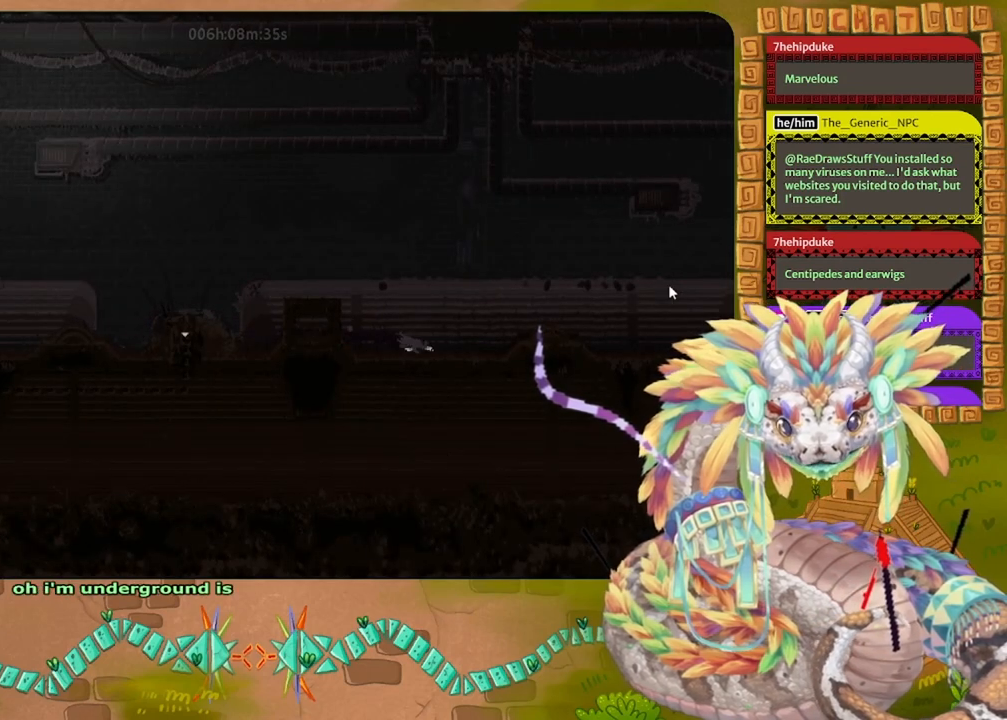
{"keys": ["left"], "events": []}
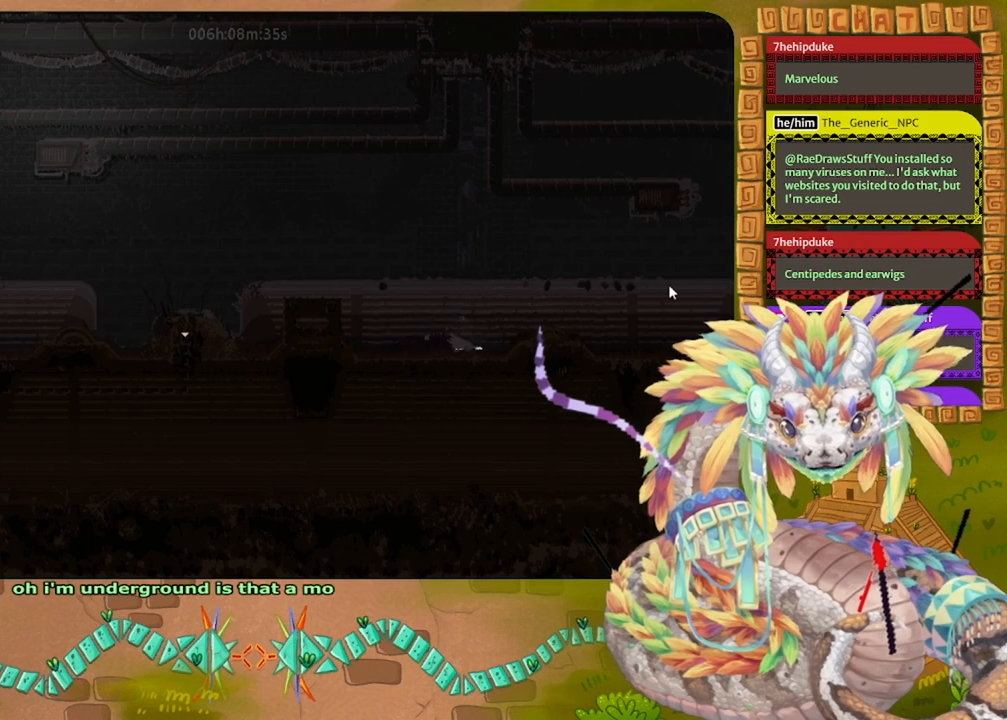
{"keys": ["down", "left"], "events": [[333, "down", "down"]]}
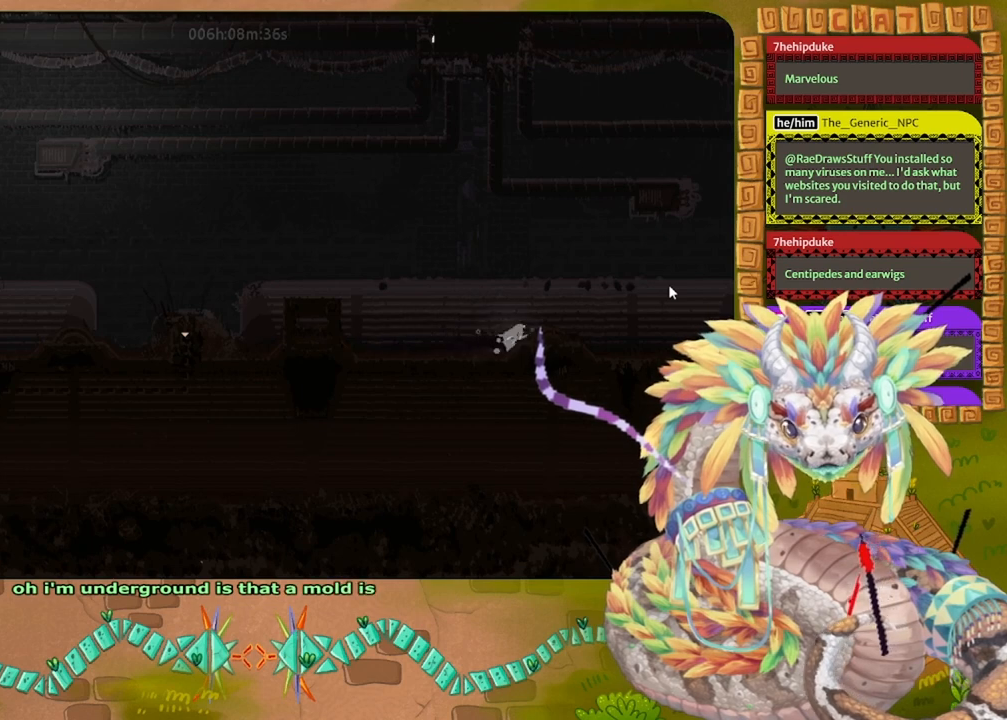
{"keys": ["left"], "events": [[267, "down", "up"]]}
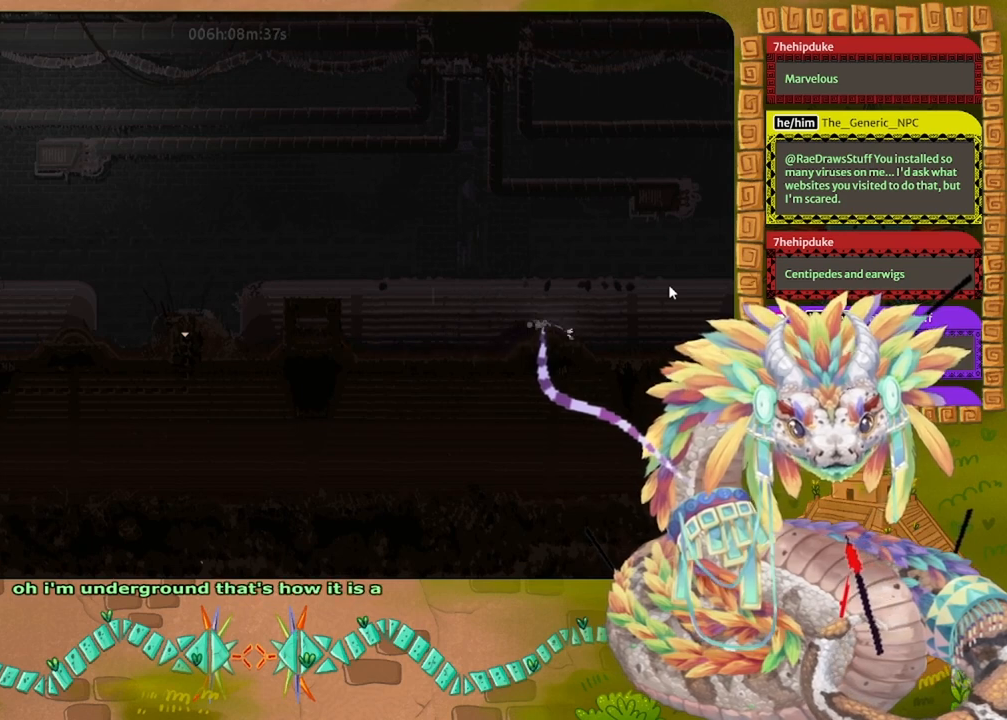
{"keys": ["left"], "events": []}
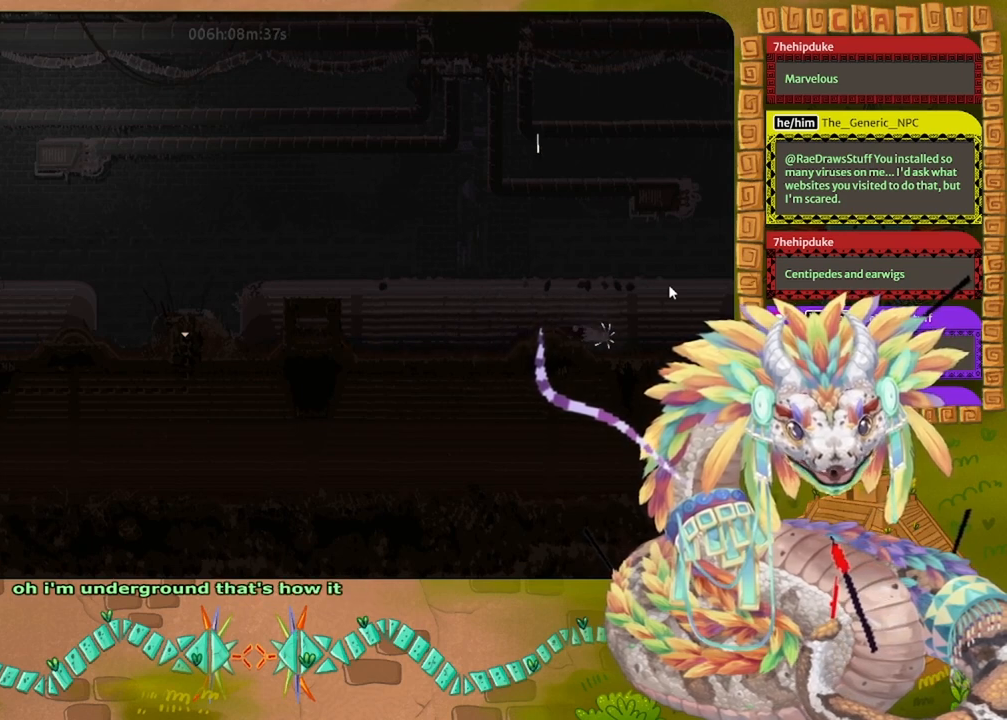
{"keys": ["left", "up"], "events": [[500, "up", "down"]]}
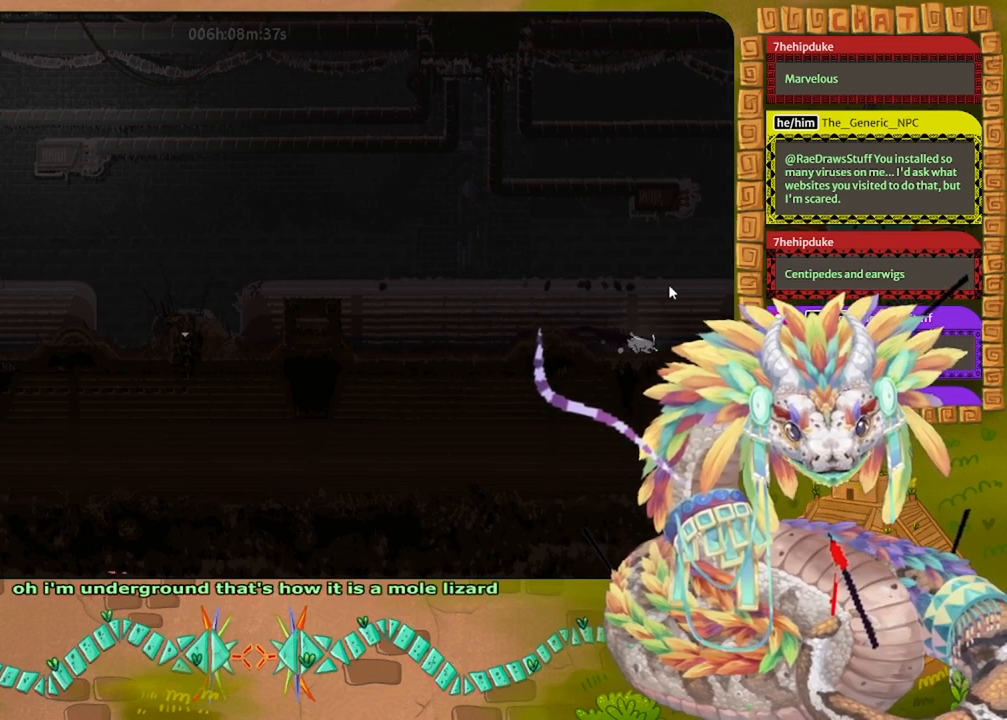
{"keys": ["left"], "events": [[333, "up", "up"]]}
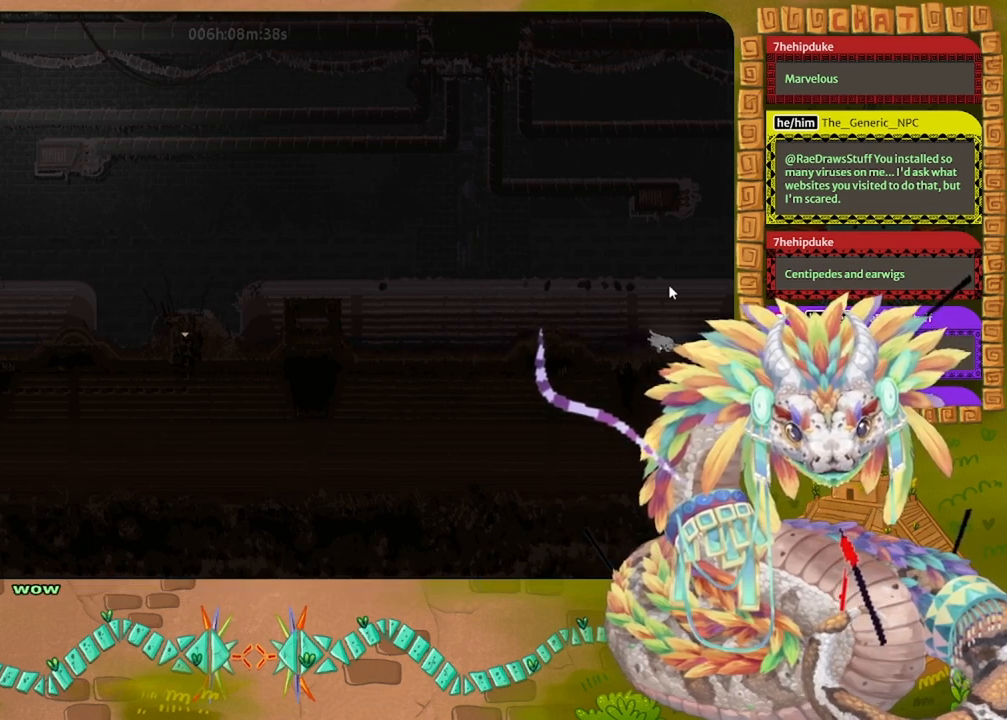
{"keys": ["left"], "events": []}
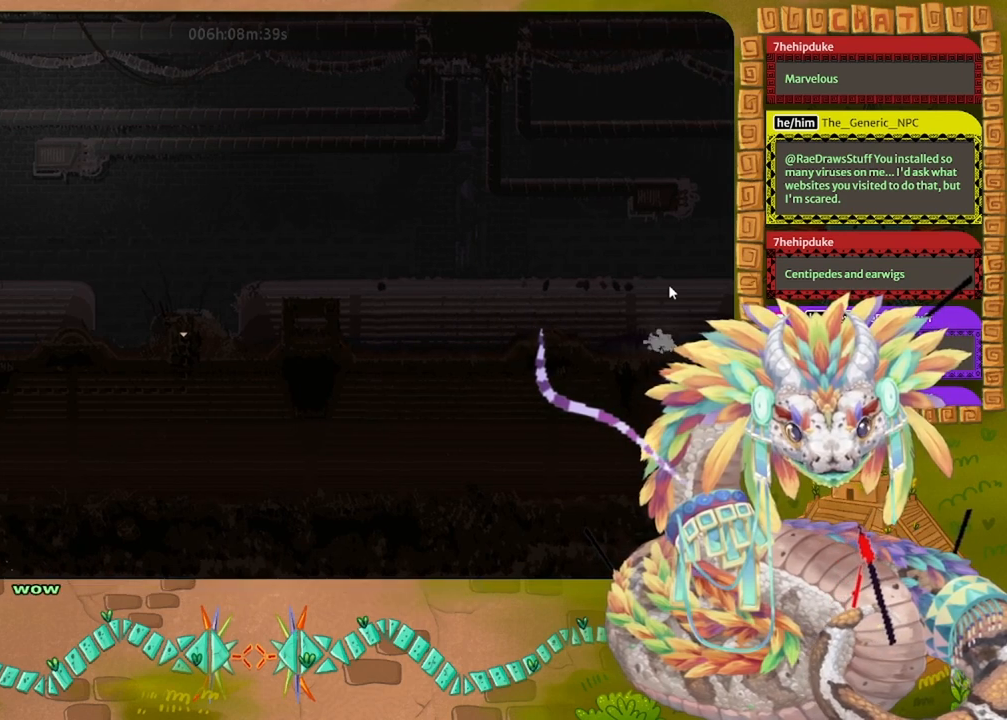
{"keys": ["left"], "events": []}
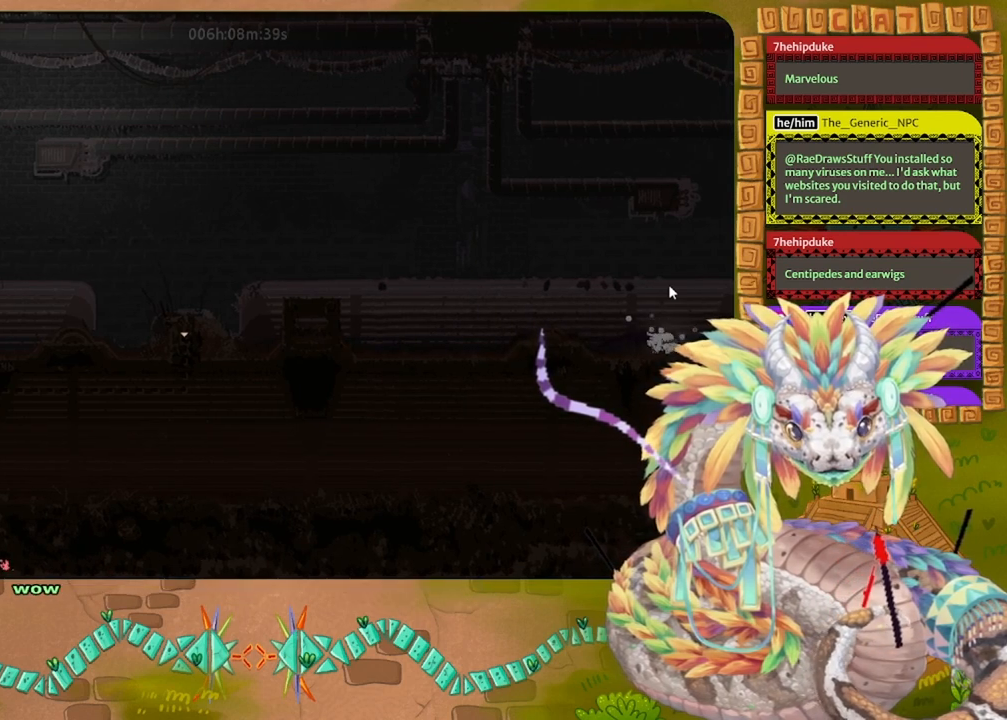
{"keys": ["left", "up"], "events": [[233, "up", "down"]]}
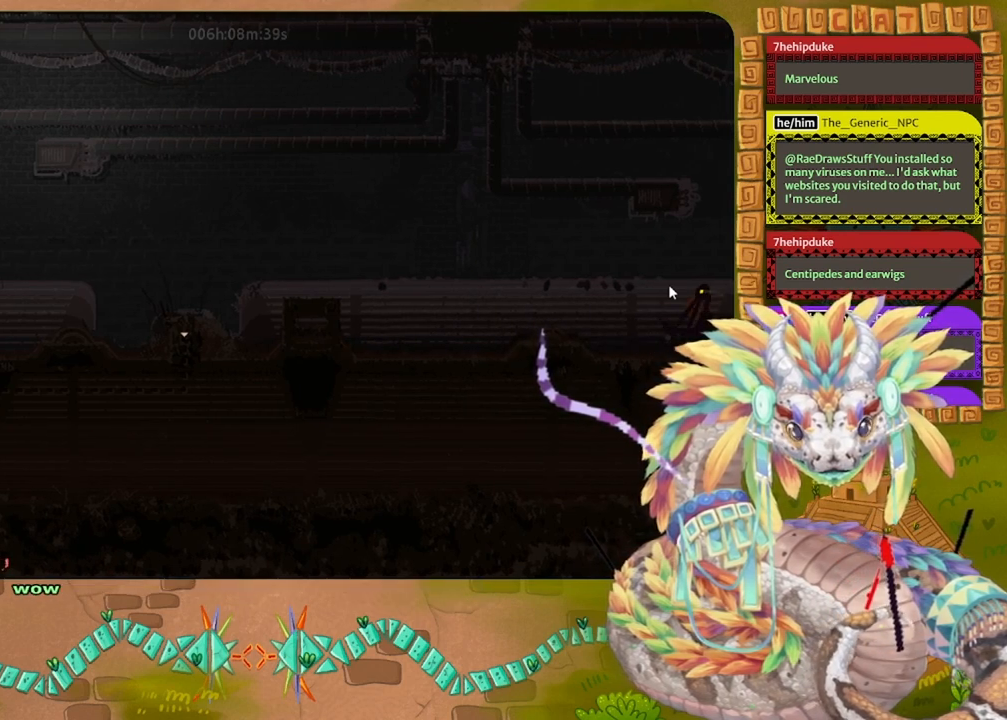
{"keys": ["up"], "events": [[433, "left", "up"]]}
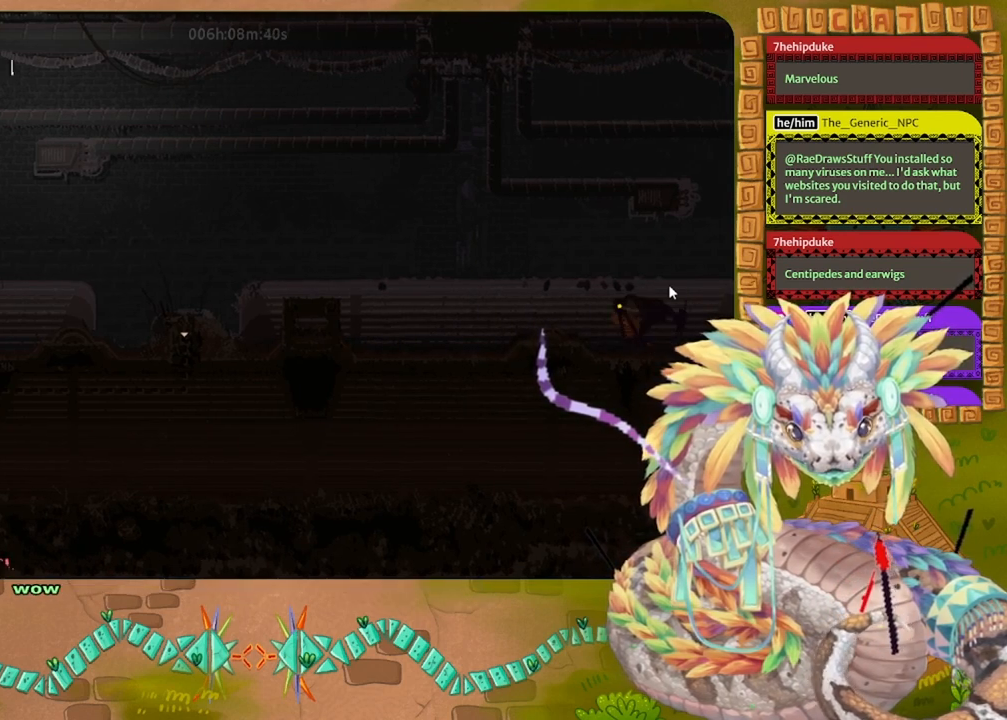
{"keys": ["left", "up"], "events": [[467, "left", "down"]]}
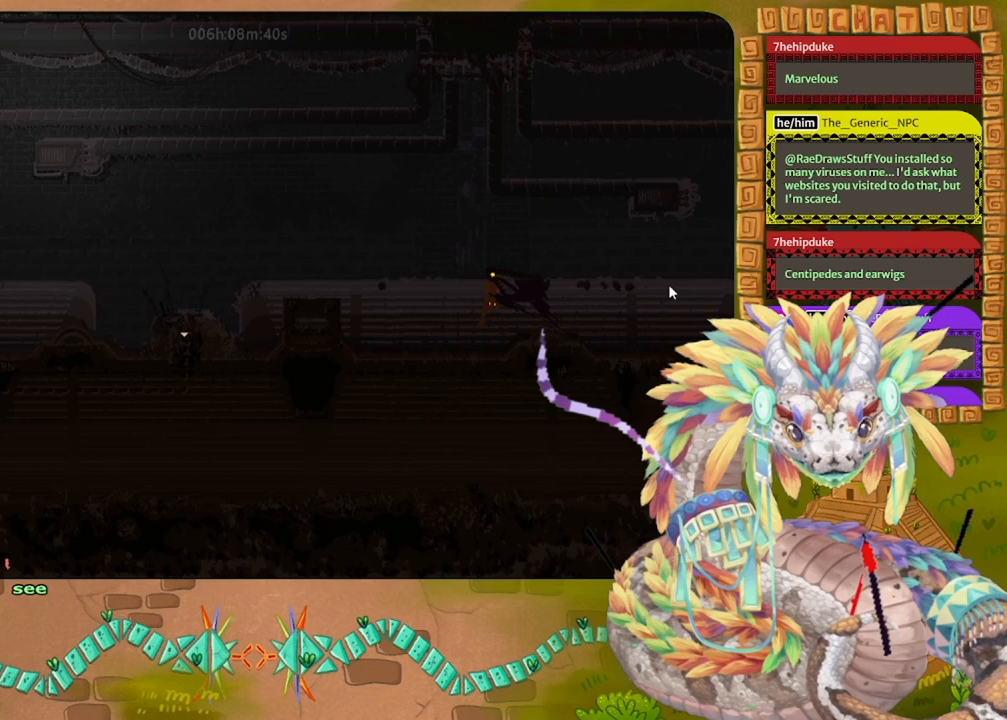
{"keys": ["left"], "events": [[133, "up", "up"]]}
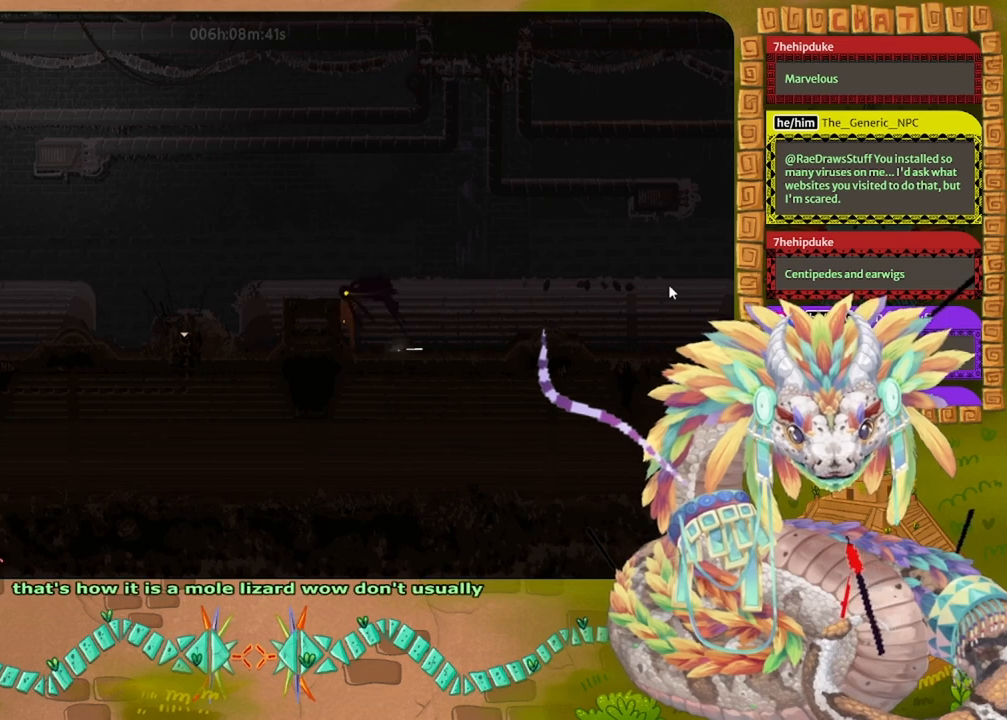
{"keys": ["left"], "events": []}
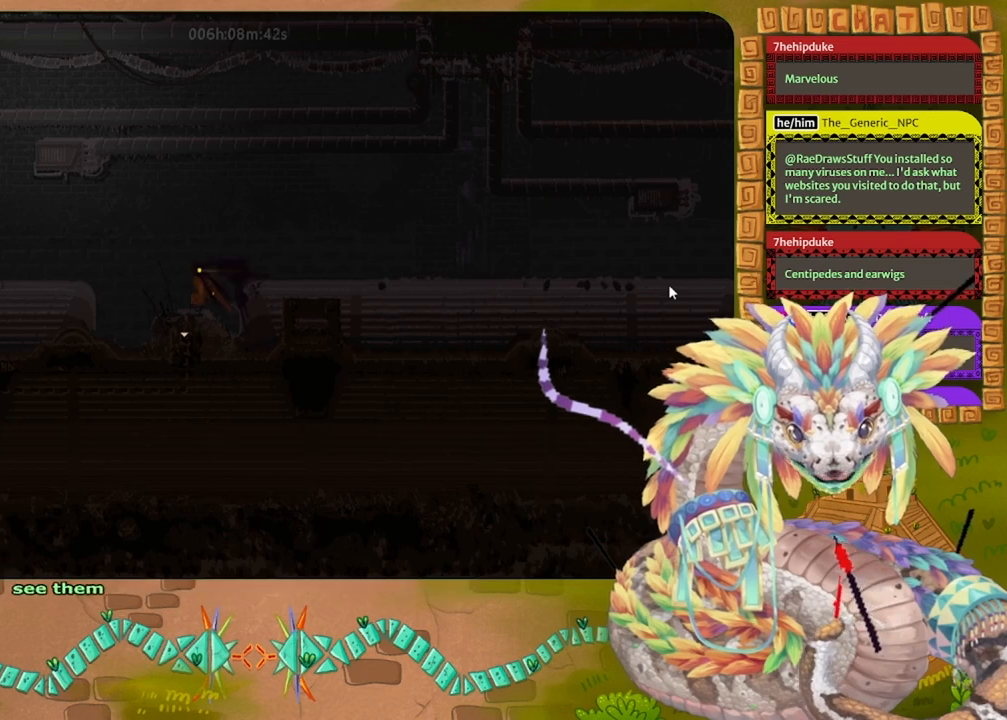
{"keys": ["left"], "events": []}
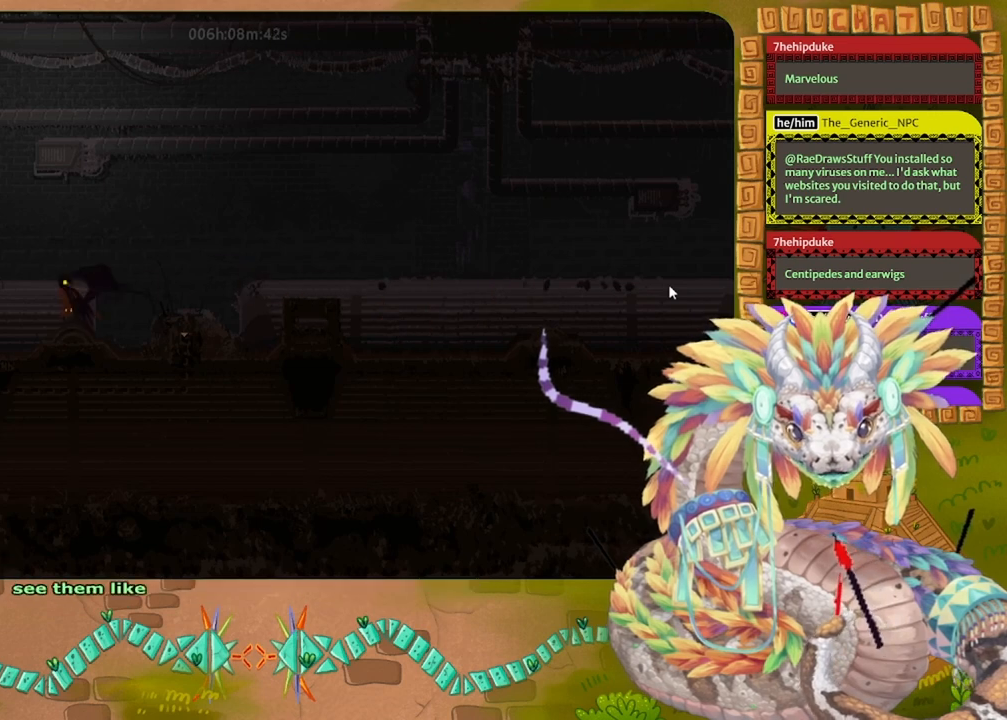
{"keys": ["left", "up"], "events": [[467, "up", "down"]]}
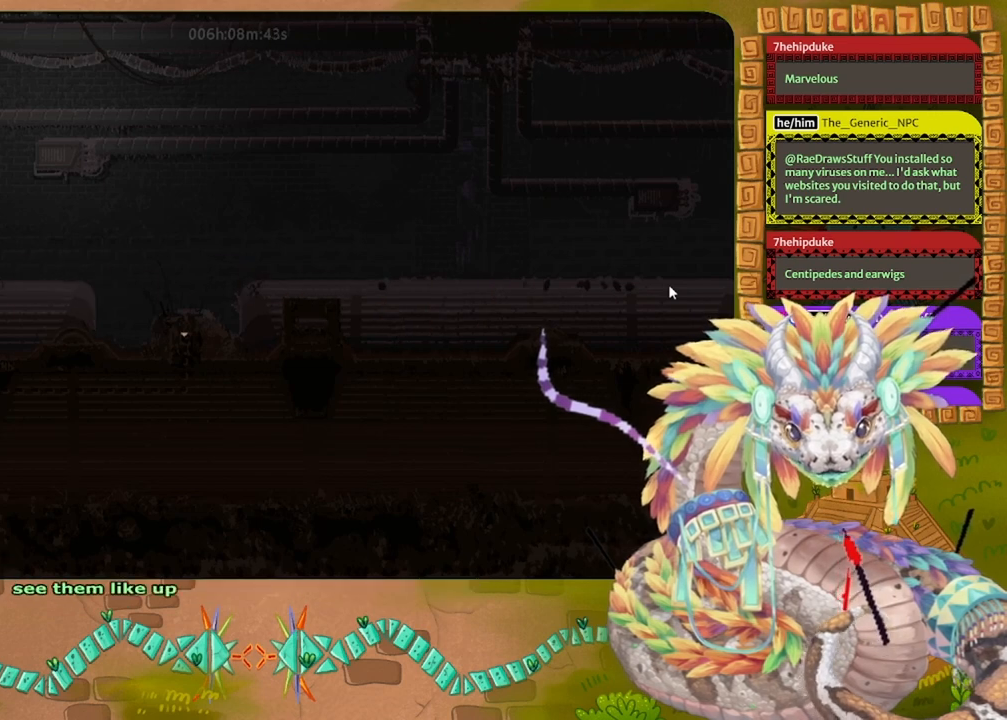
{"keys": ["left"], "events": [[333, "up", "up"]]}
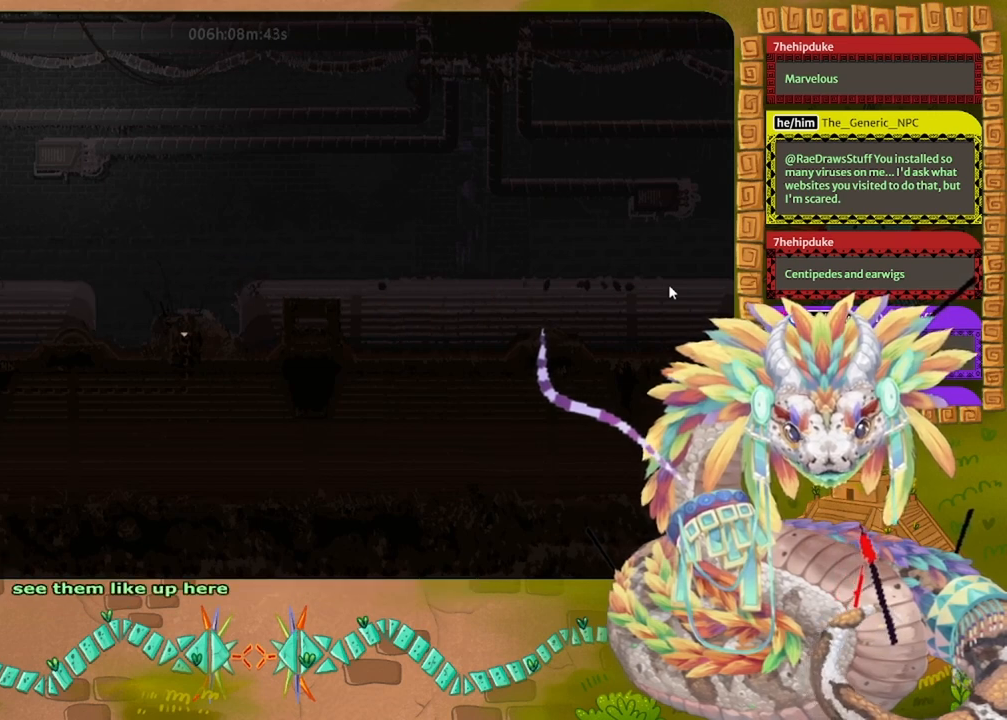
{"keys": ["left", "up"], "events": [[433, "up", "down"]]}
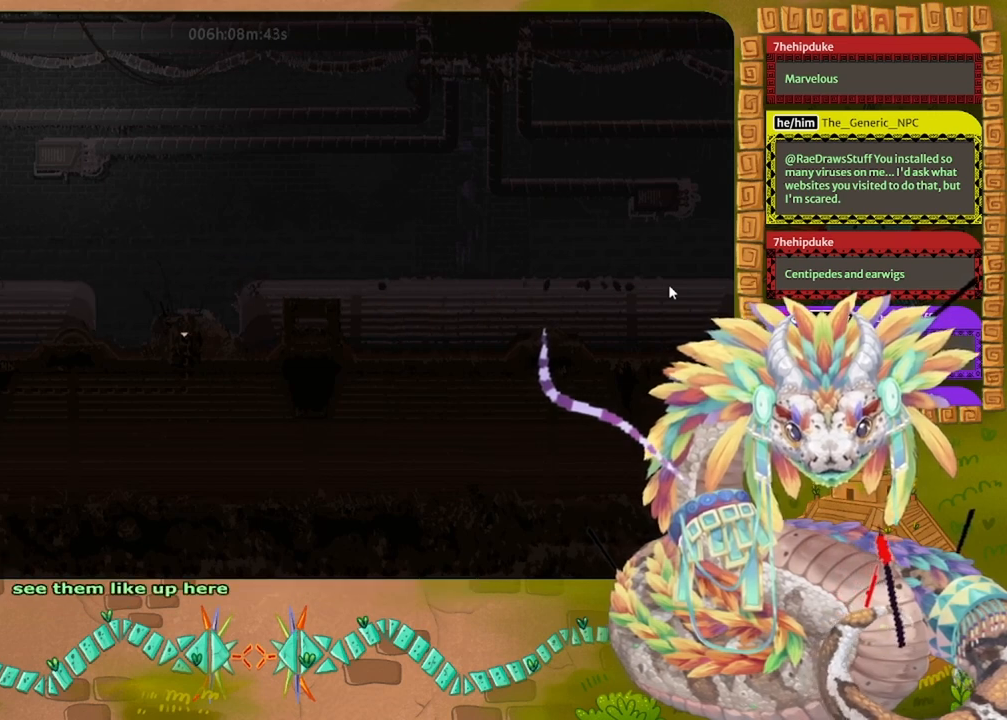
{"keys": ["up"], "events": [[133, "left", "up"]]}
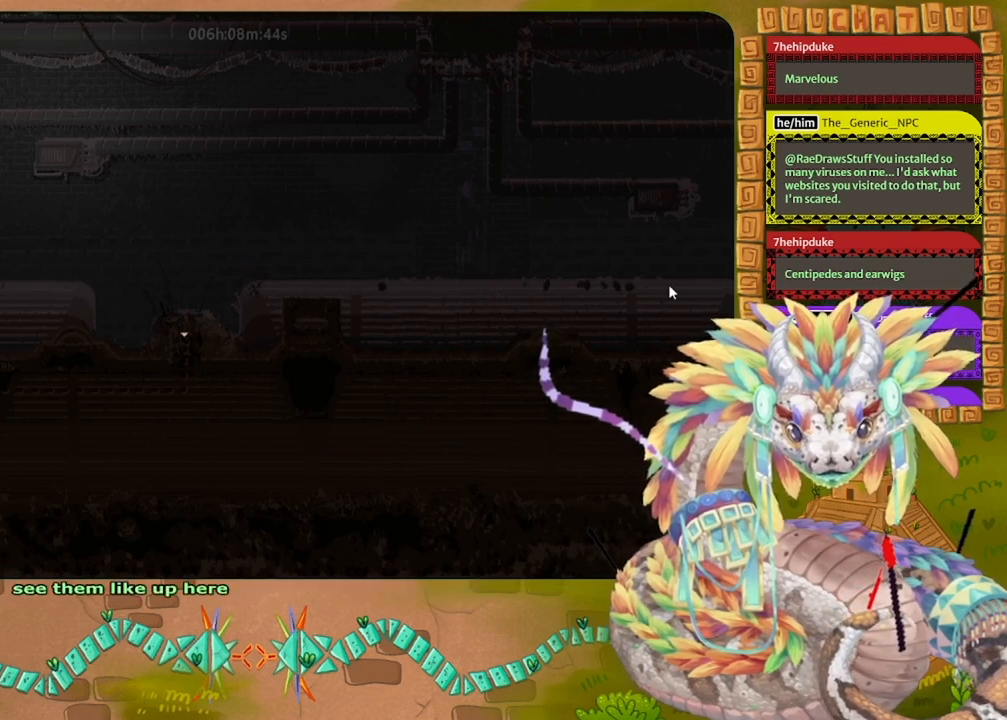
{"keys": [], "events": [[433, "up", "up"]]}
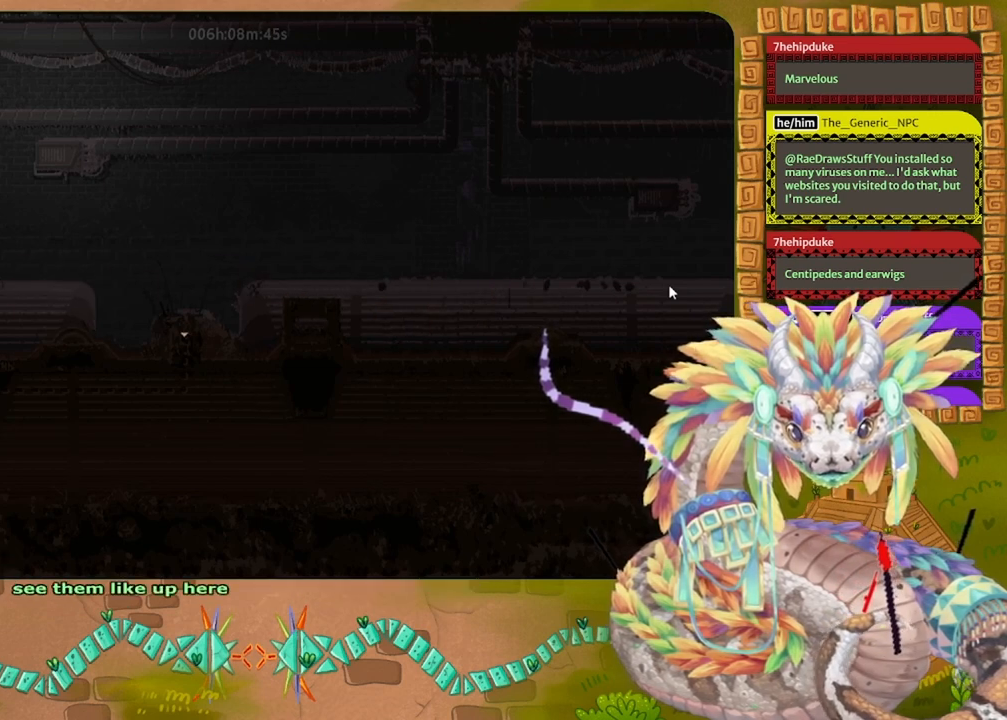
{"keys": ["down"], "events": [[367, "down", "down"]]}
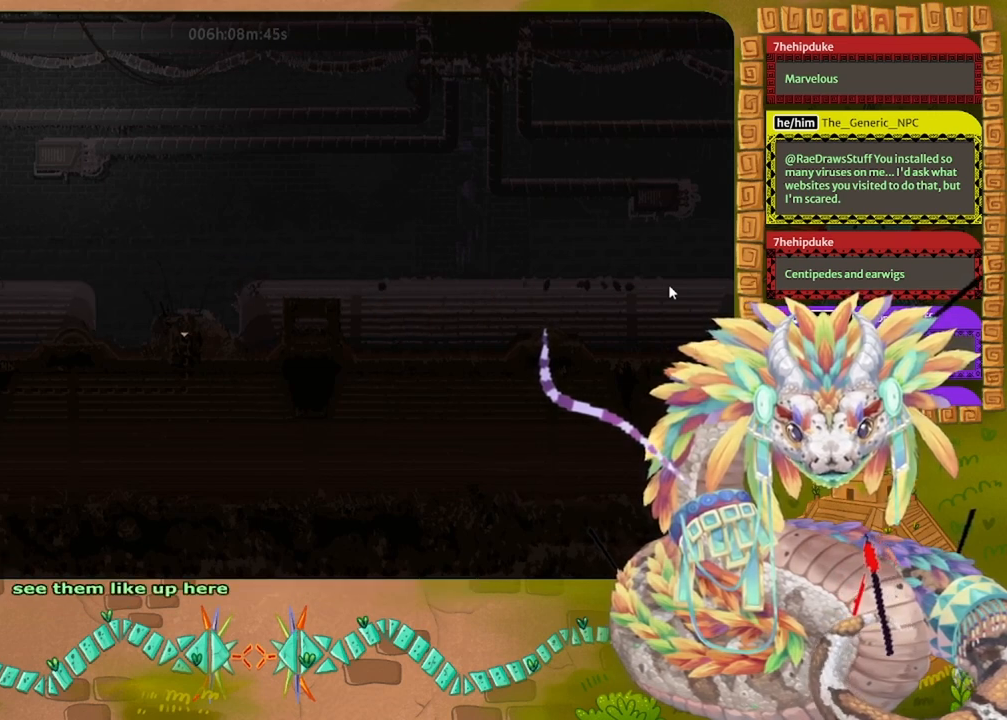
{"keys": [], "events": [[133, "down", "up"]]}
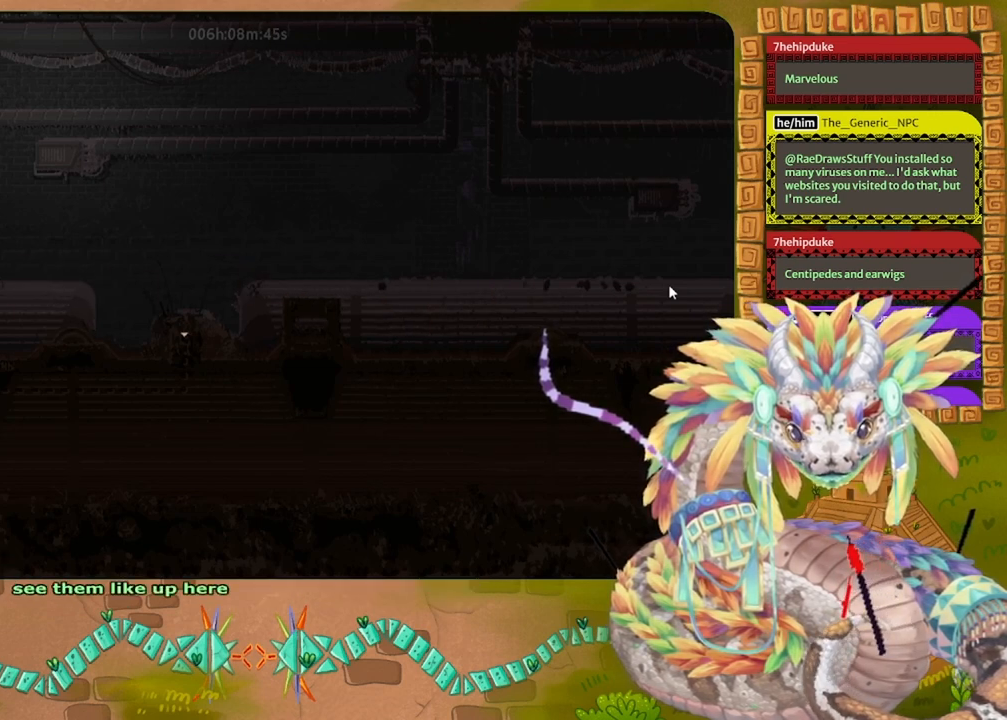
{"keys": [], "events": []}
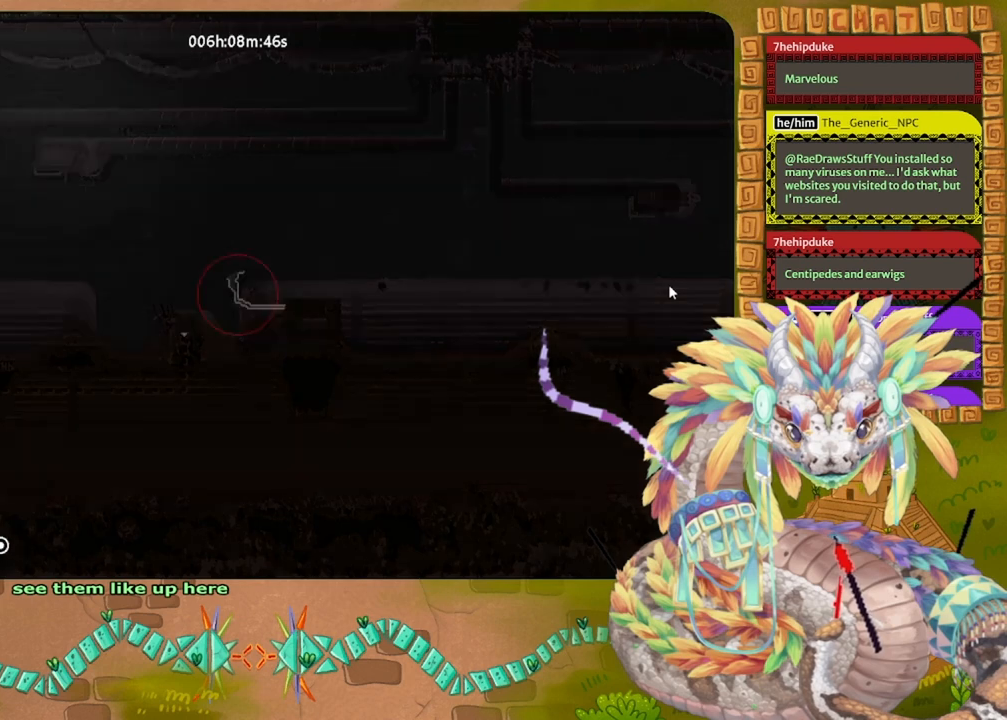
{"keys": [], "events": []}
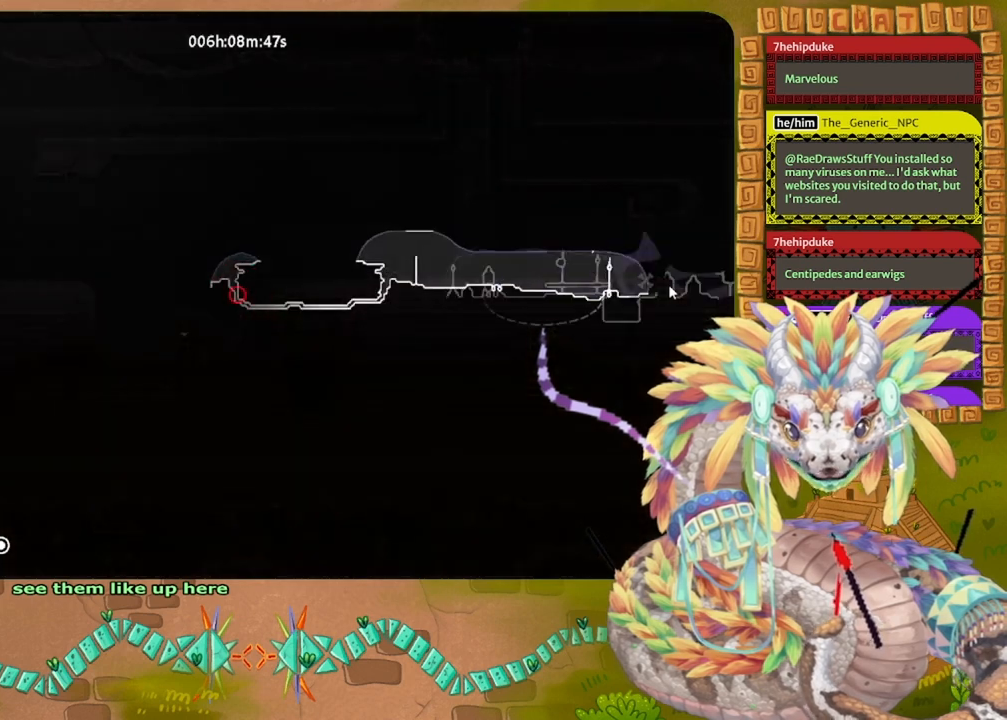
{"keys": [], "events": []}
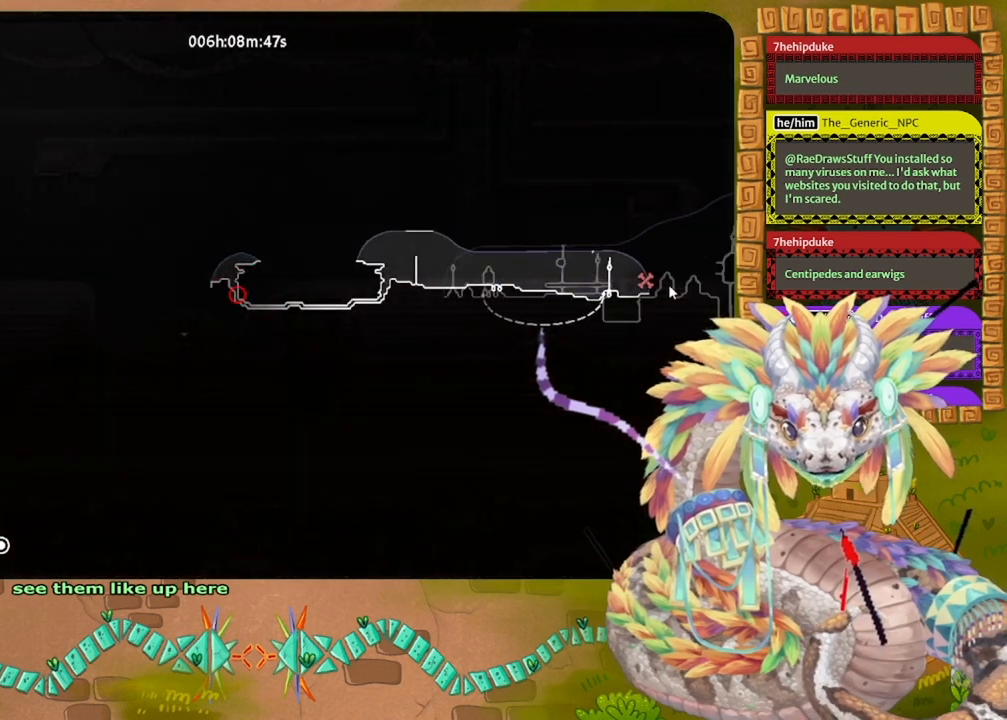
{"keys": ["up"], "events": [[433, "up", "down"]]}